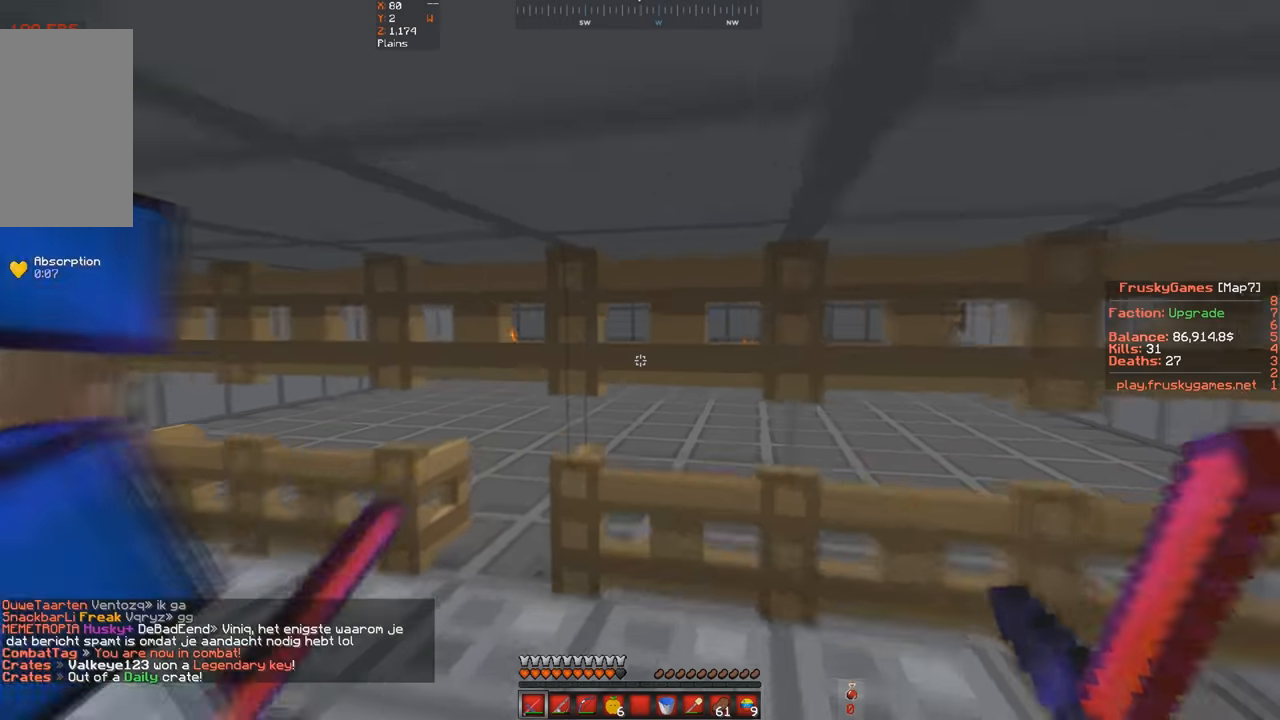
Gameplay with keyboard; each line is a JSON object with the keys held at the frame after it. "events" lists presses ("down") and releases ("up") of "a", "d", "s", "space" and "w" between this image and that frame as [ms after this image, input, new state], when the widget could be followed in between. No other keys are recorded. Mouse input is not recorded.
{"keys": [], "events": [[167, "w", "up"]]}
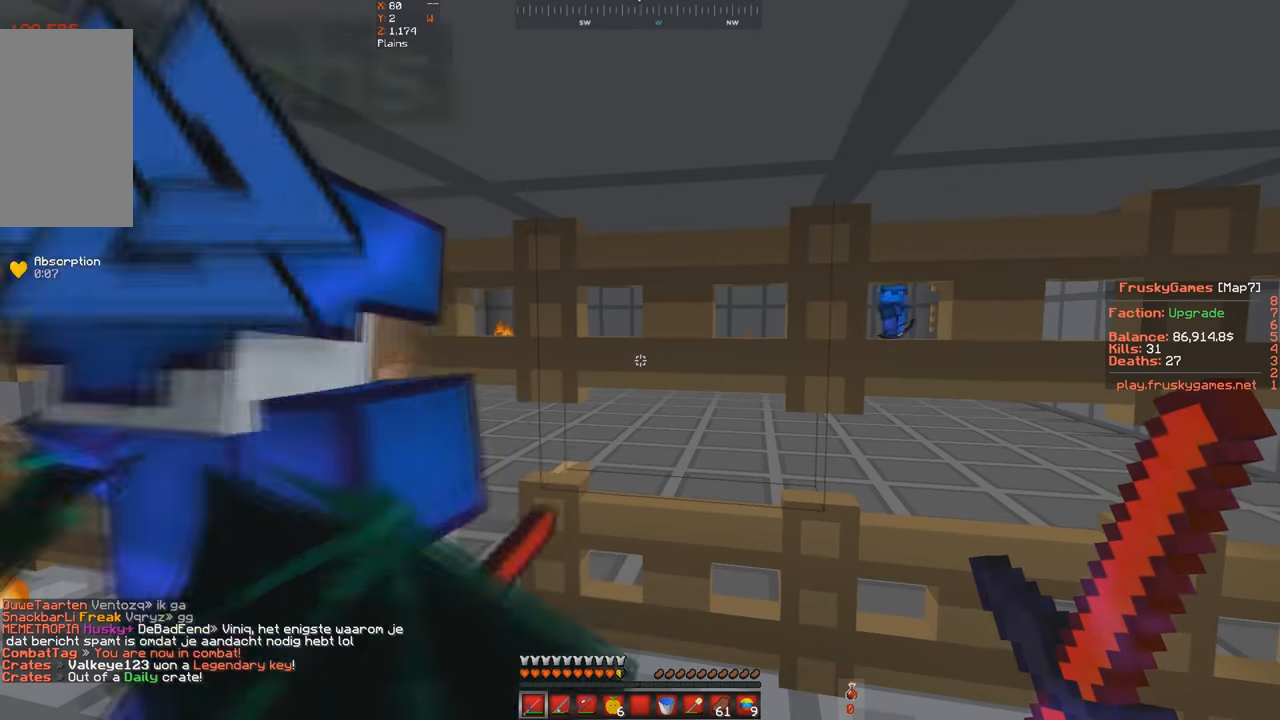
{"keys": ["a", "w"], "events": [[200, "s", "down"], [333, "a", "down"], [367, "w", "down"], [433, "s", "up"]]}
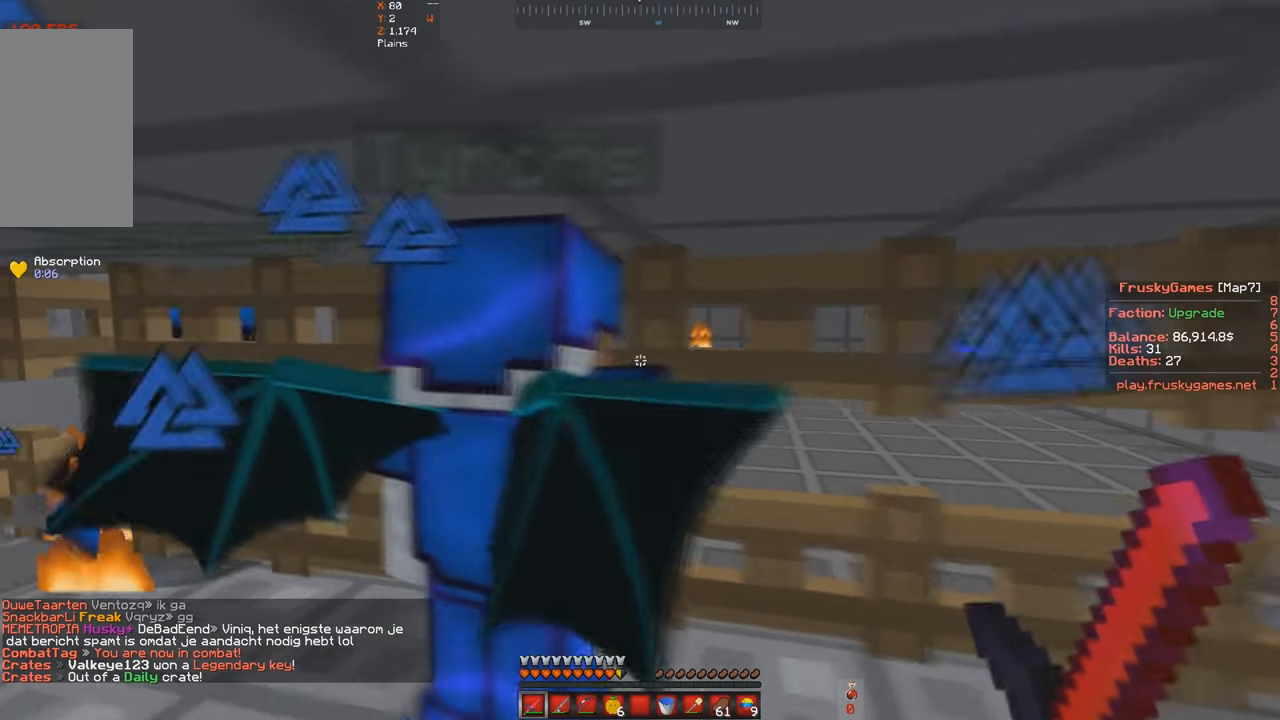
{"keys": ["a"], "events": [[100, "w", "up"]]}
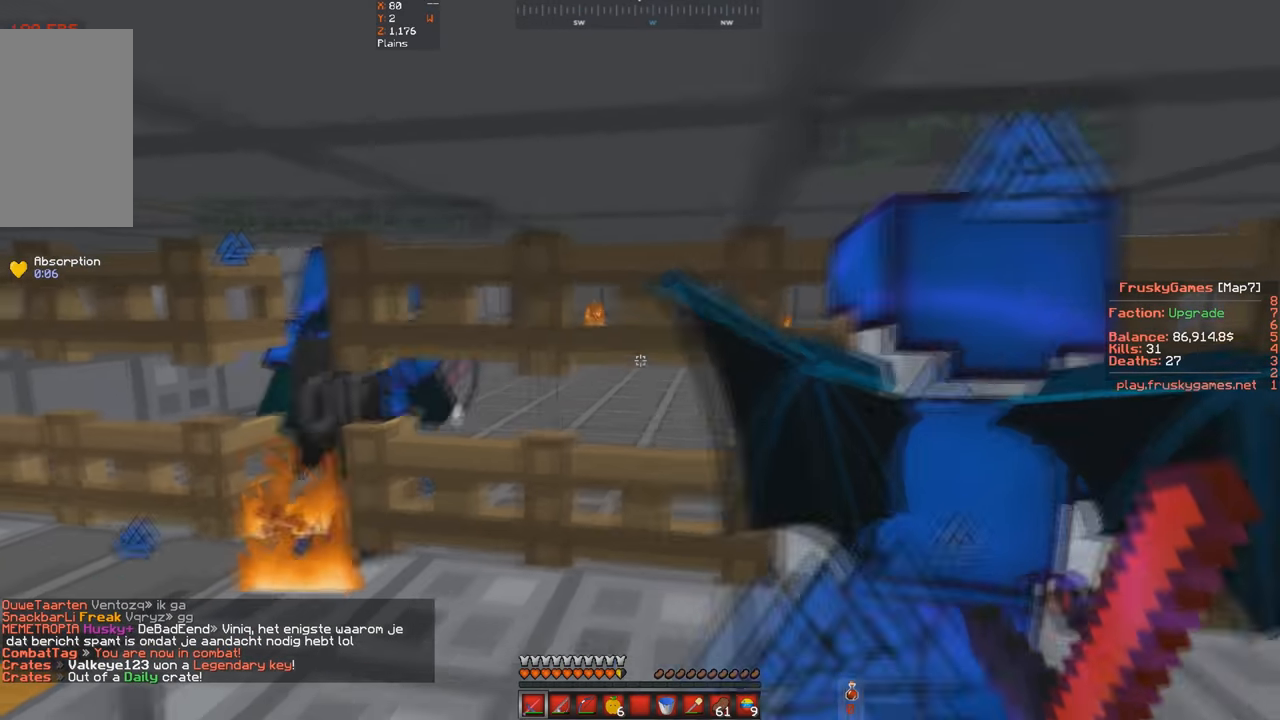
{"keys": ["w"], "events": [[67, "a", "up"], [433, "w", "down"]]}
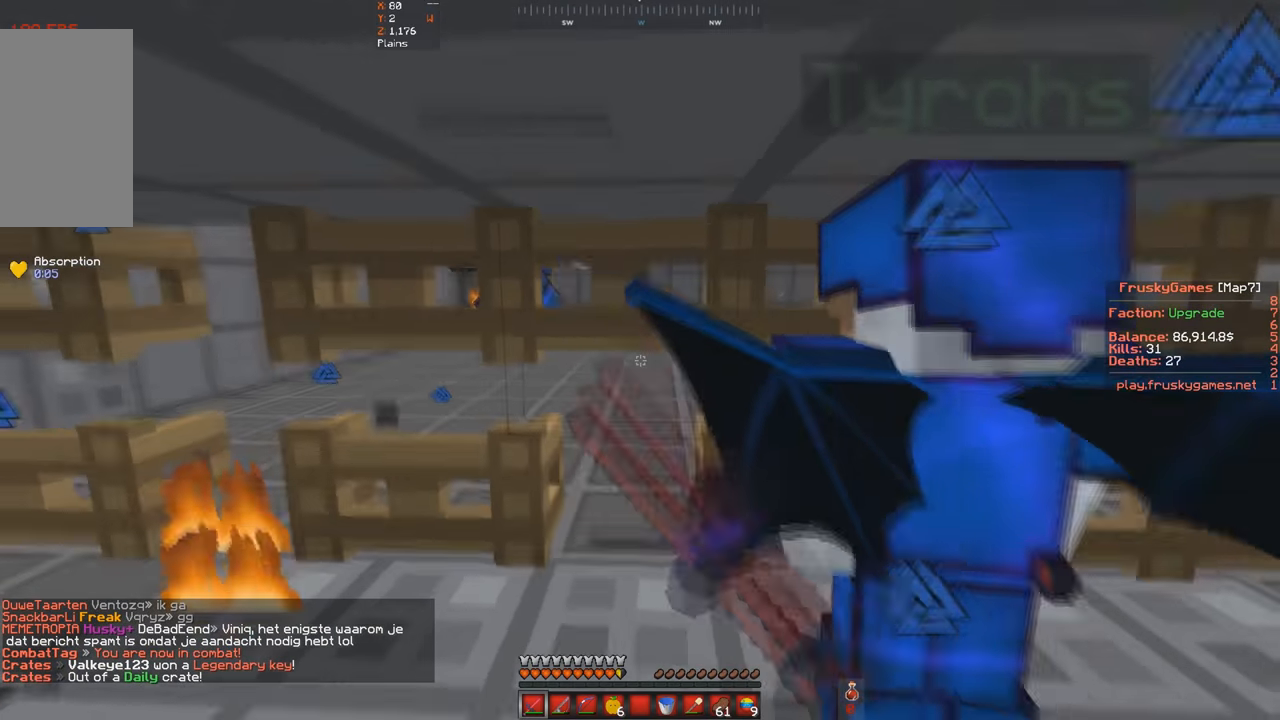
{"keys": ["w"], "events": []}
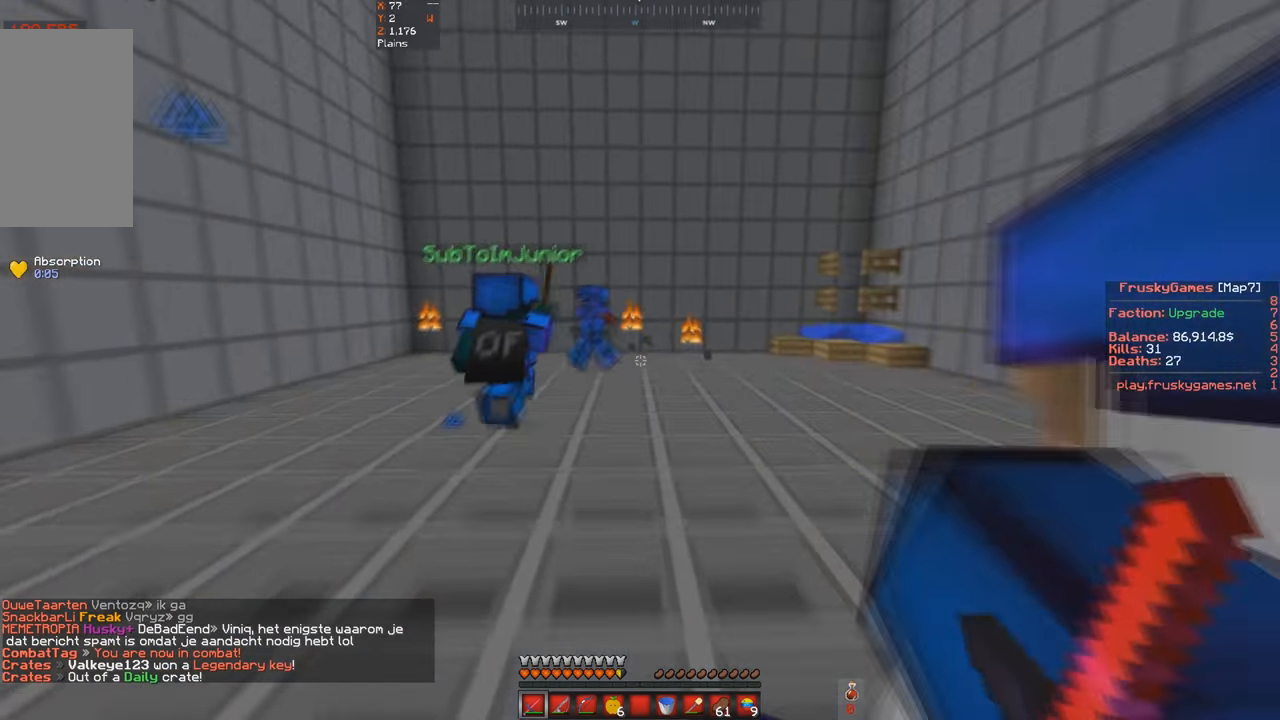
{"keys": ["d", "w"], "events": [[133, "space", "down"], [366, "d", "down"], [366, "space", "up"]]}
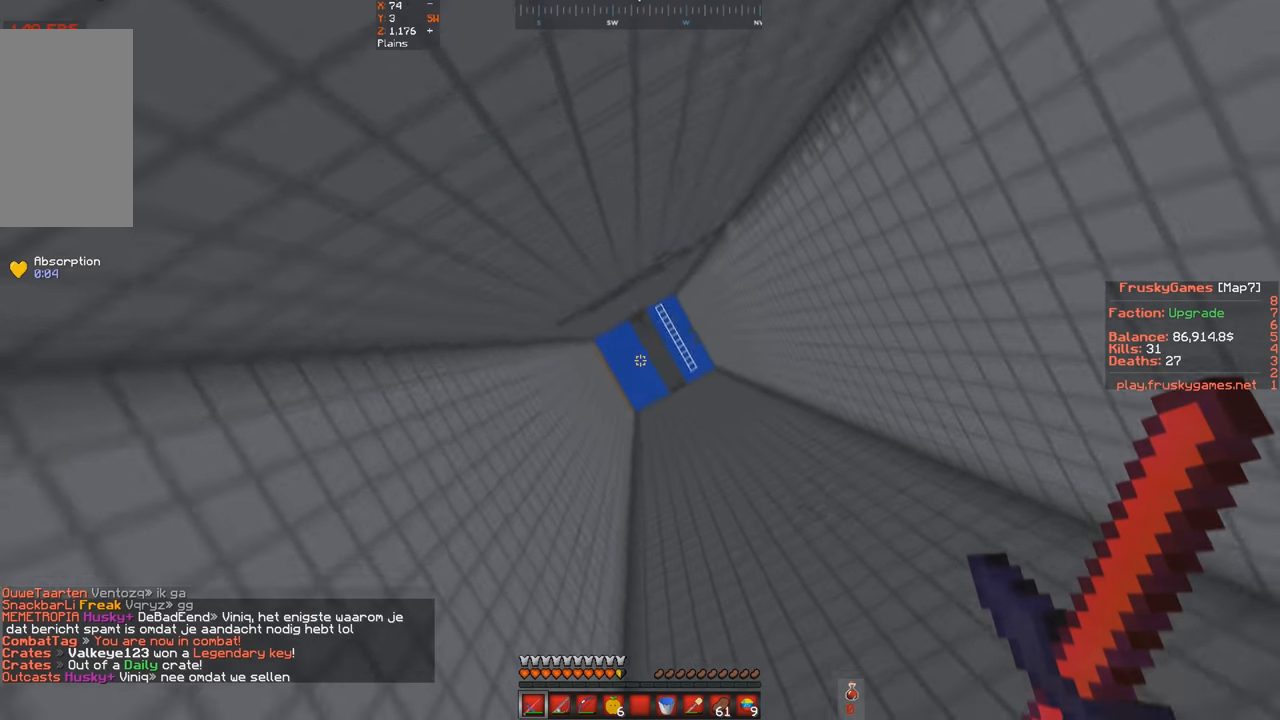
{"keys": ["w"], "events": [[400, "d", "up"]]}
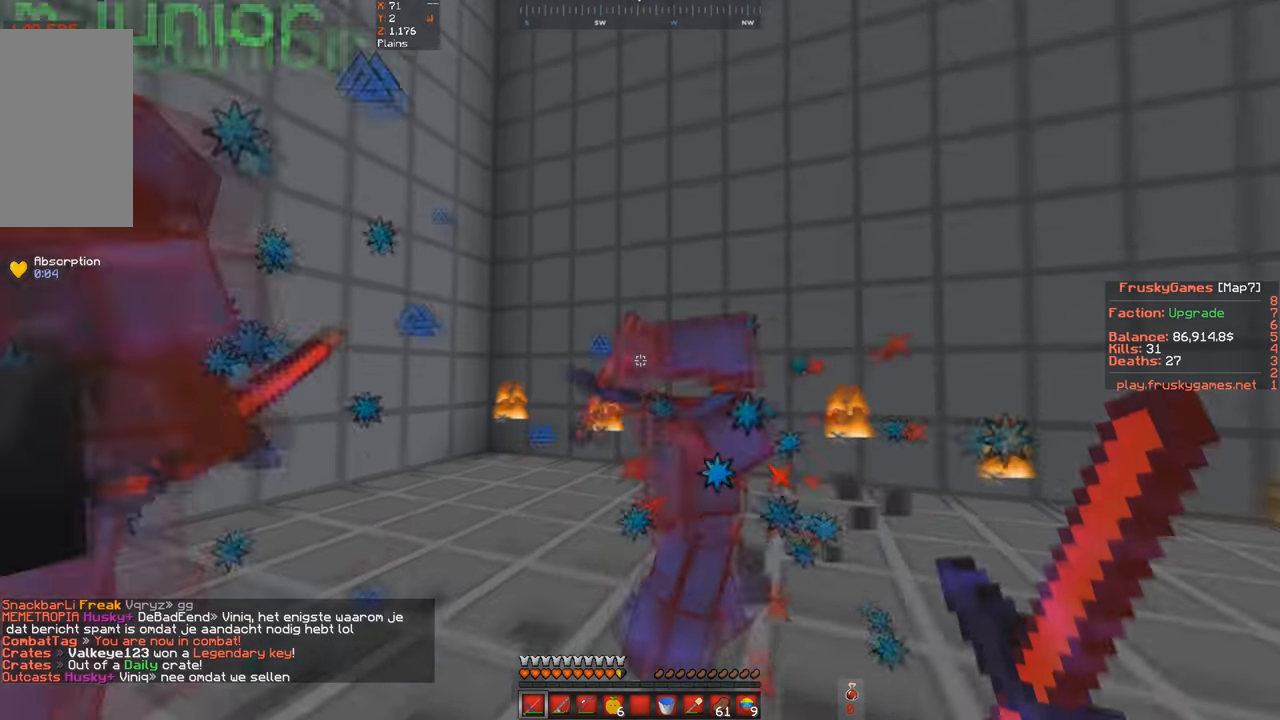
{"keys": ["d", "w"], "events": [[166, "d", "down"]]}
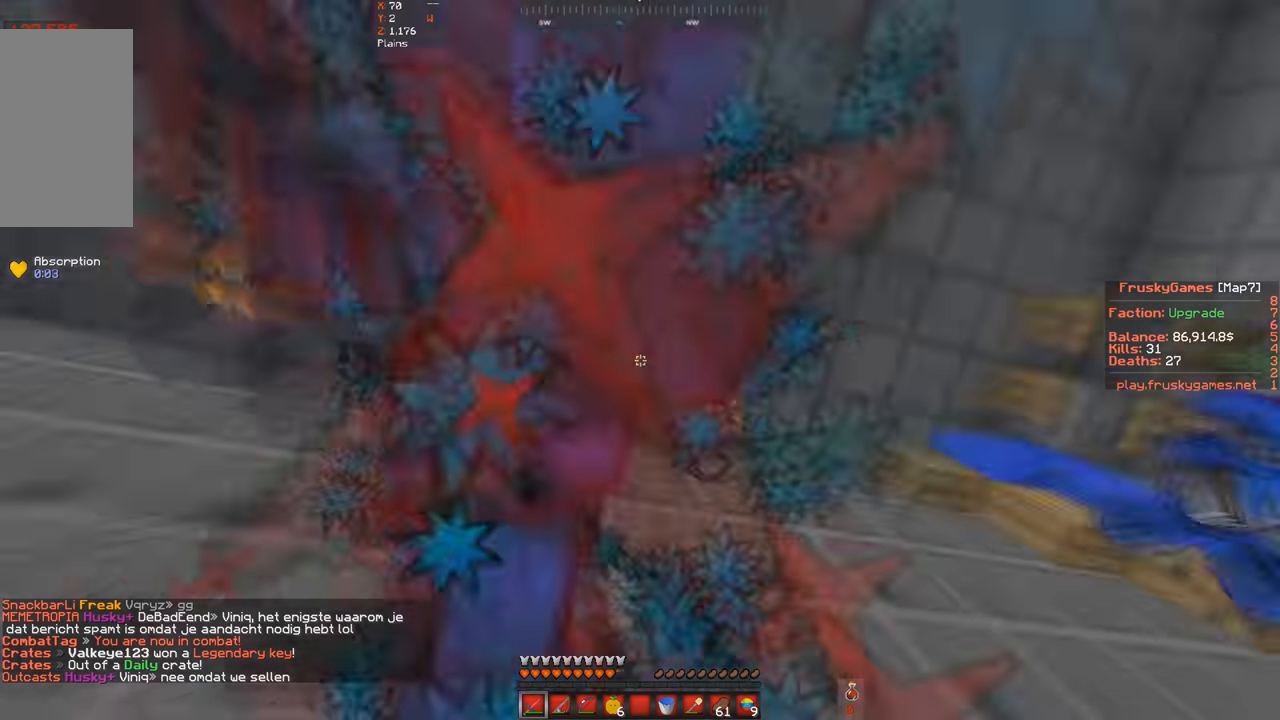
{"keys": ["w"], "events": [[500, "d", "up"]]}
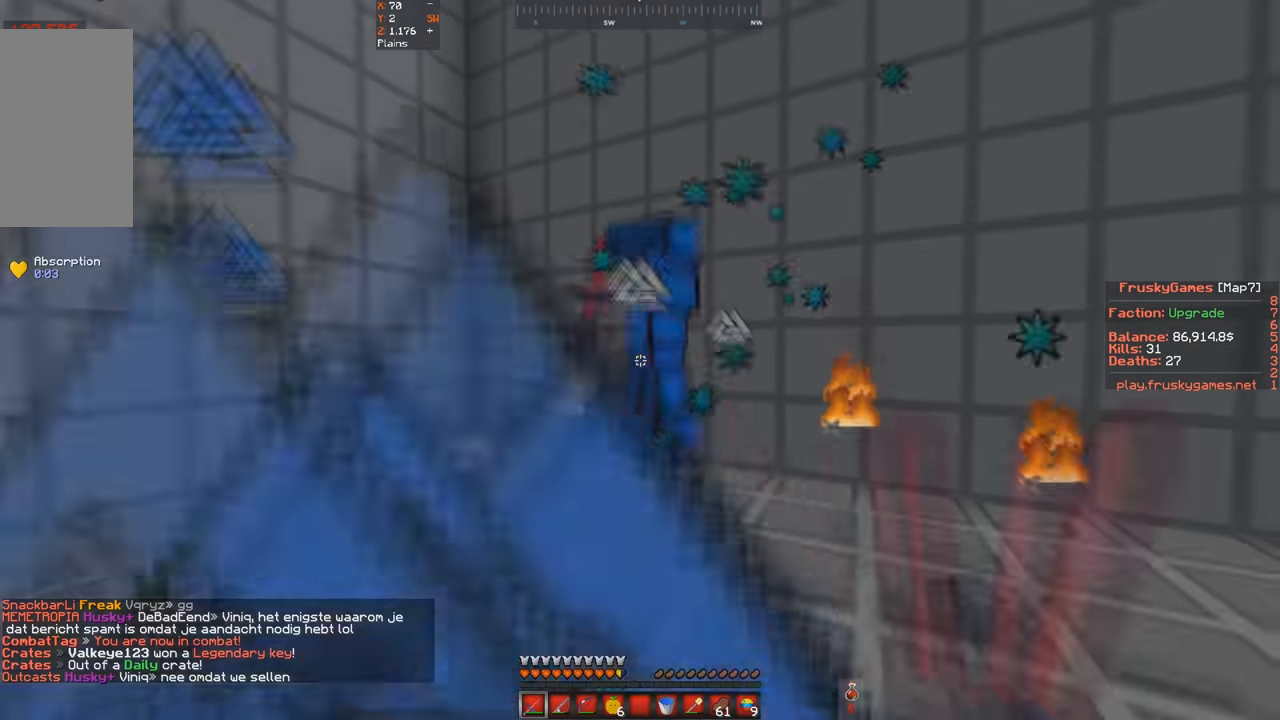
{"keys": ["w"], "events": []}
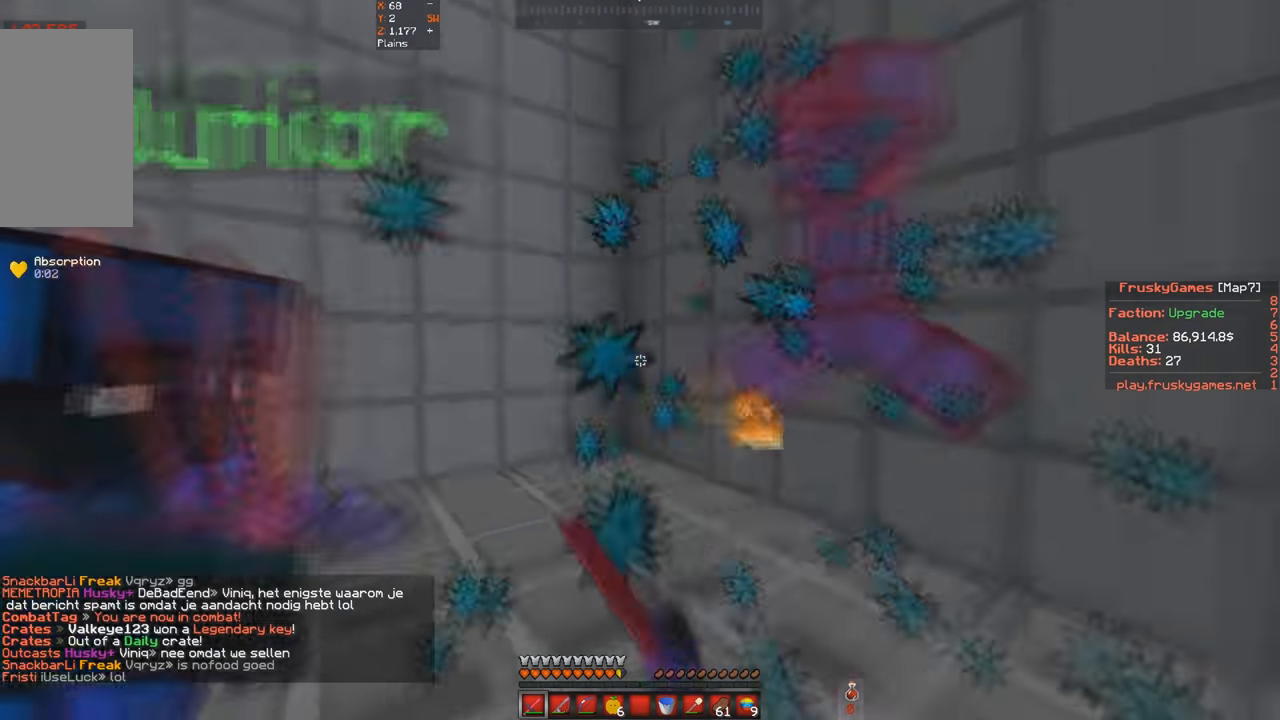
{"keys": ["d", "w"], "events": [[166, "d", "down"]]}
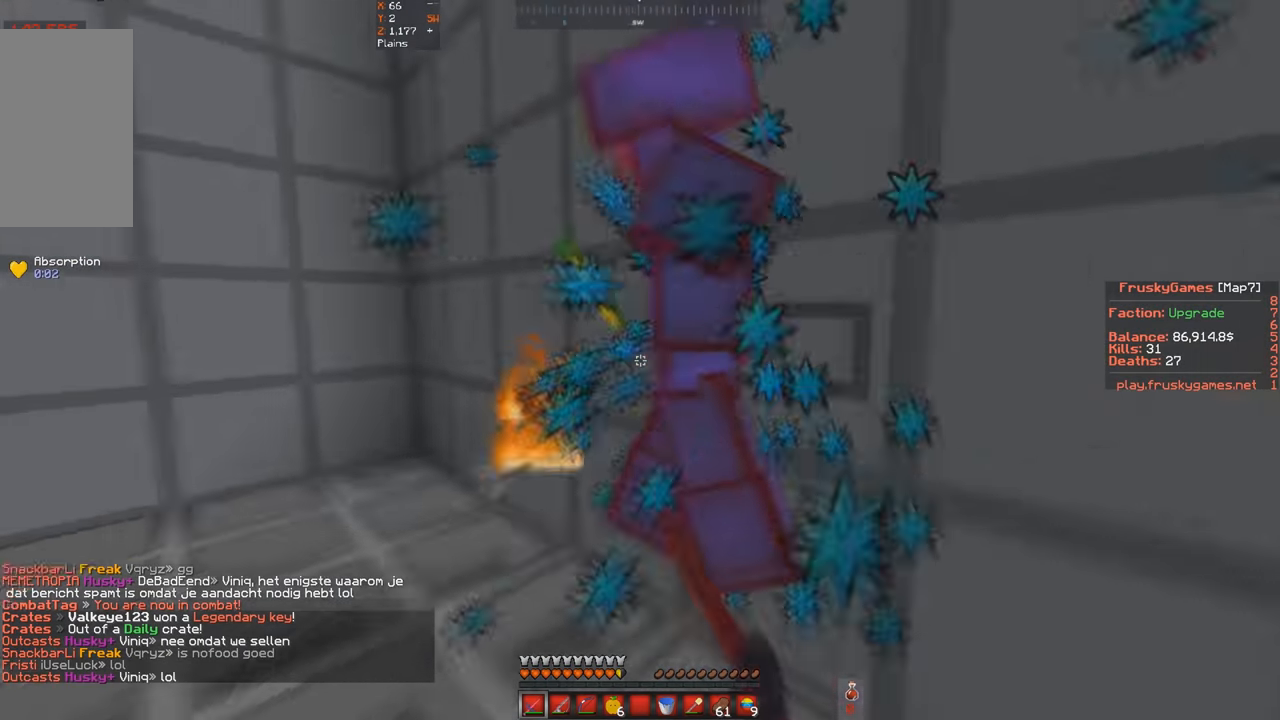
{"keys": ["w"], "events": [[100, "d", "up"], [200, "w", "up"], [366, "w", "down"]]}
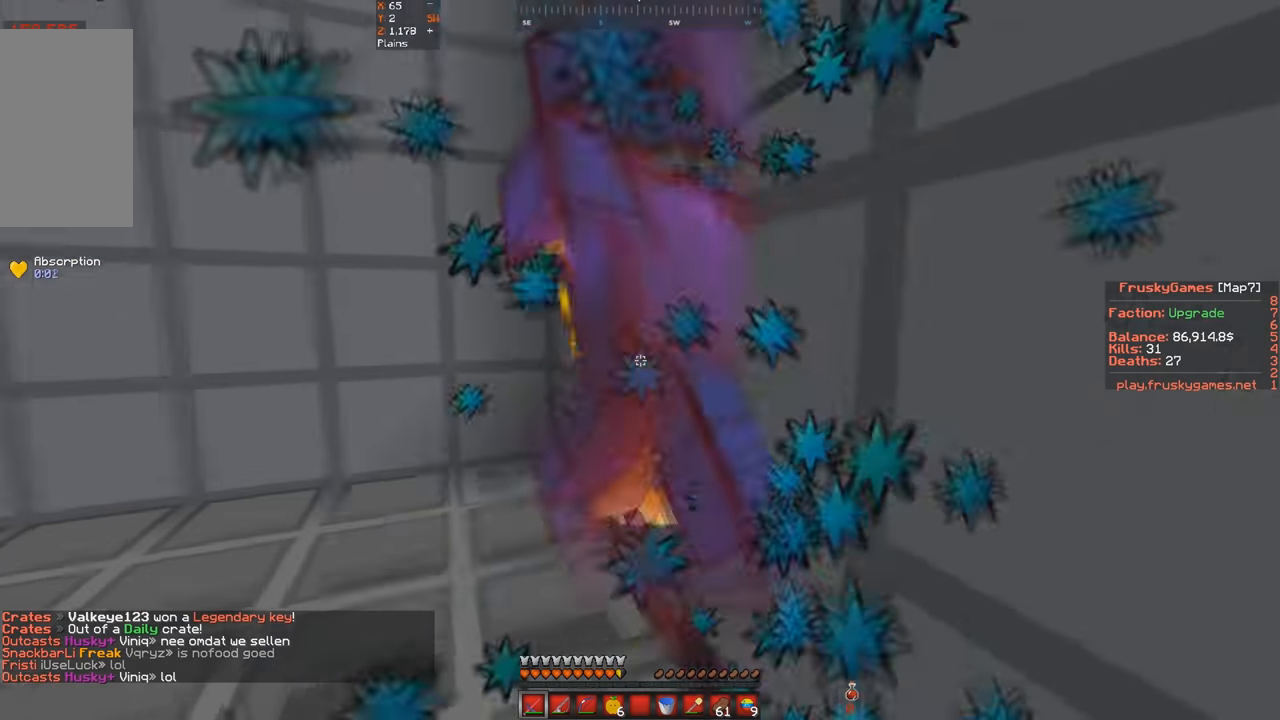
{"keys": ["space", "w"], "events": [[66, "w", "up"], [166, "w", "down"], [333, "space", "down"]]}
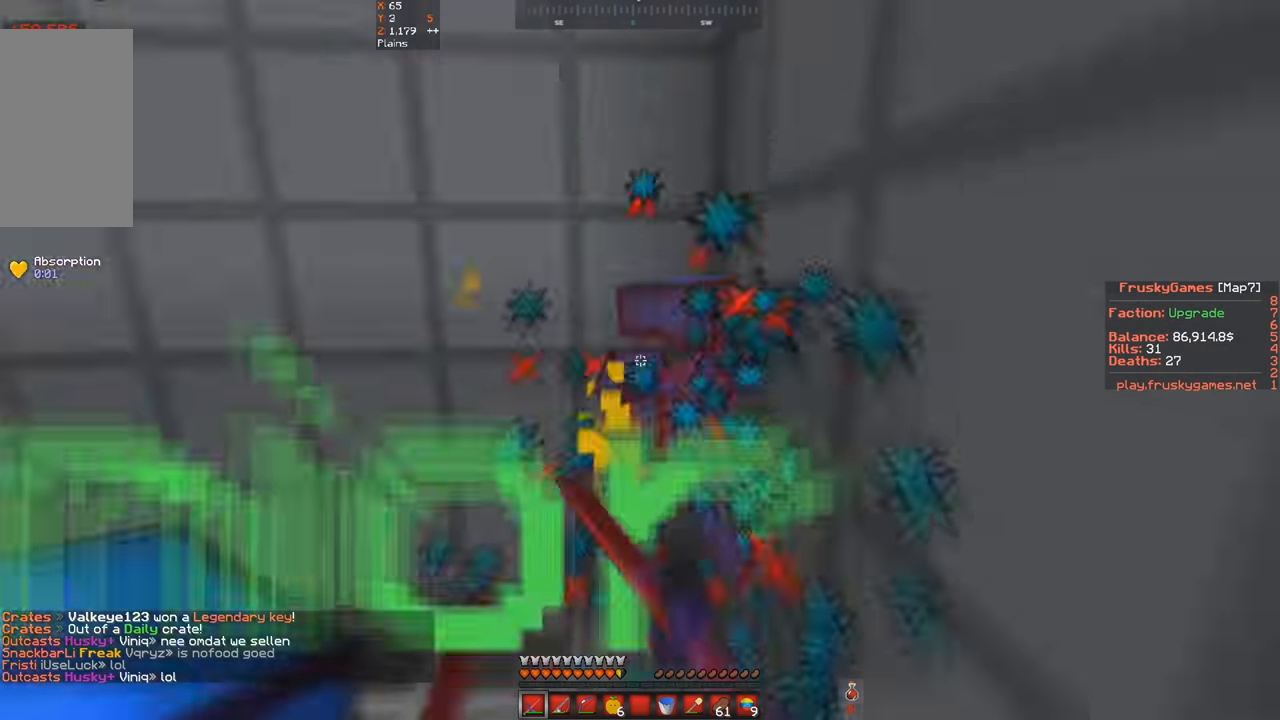
{"keys": ["s", "space"], "events": [[133, "w", "up"], [233, "s", "down"]]}
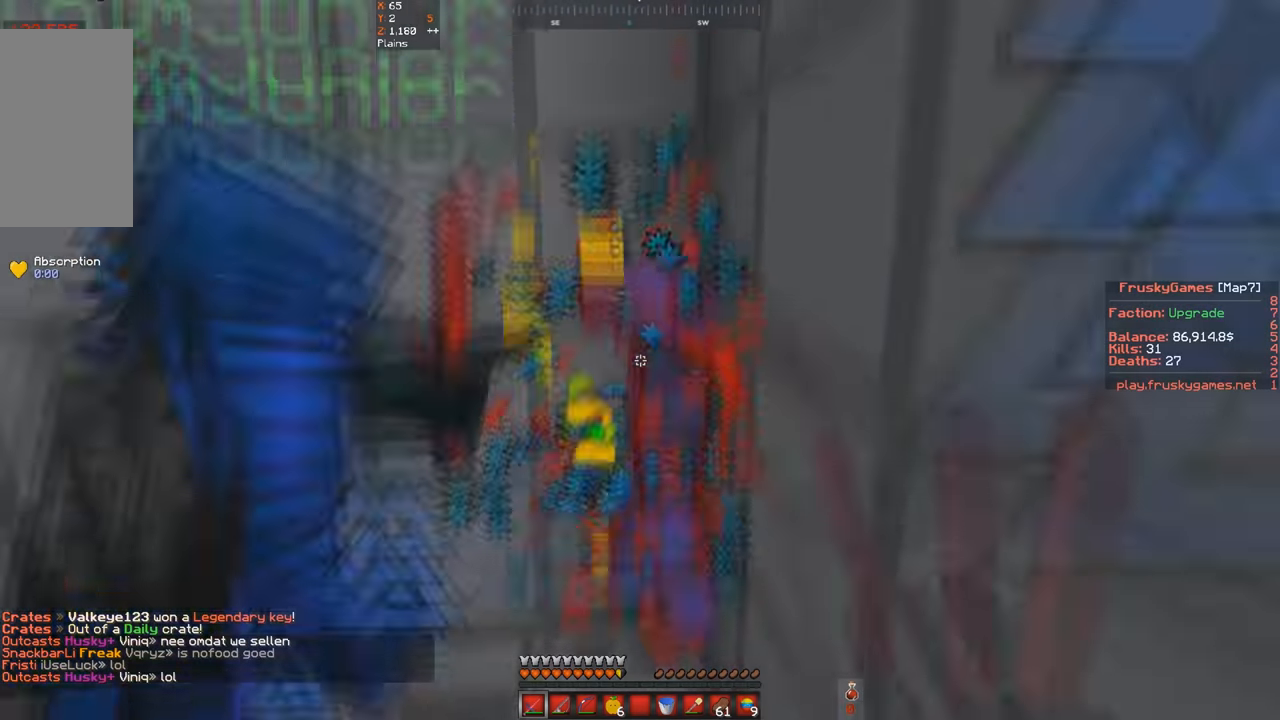
{"keys": ["d", "space"], "events": [[33, "s", "up"], [466, "d", "down"]]}
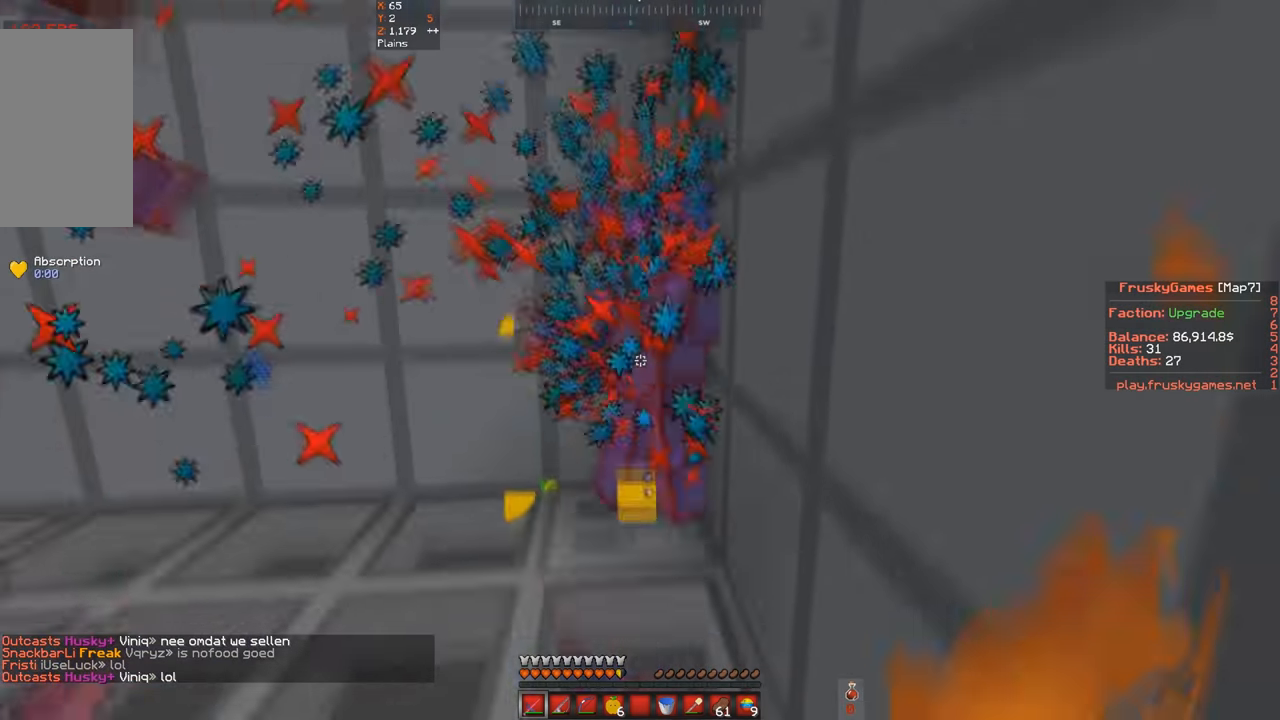
{"keys": ["space", "w"], "events": [[100, "d", "up"], [200, "w", "down"]]}
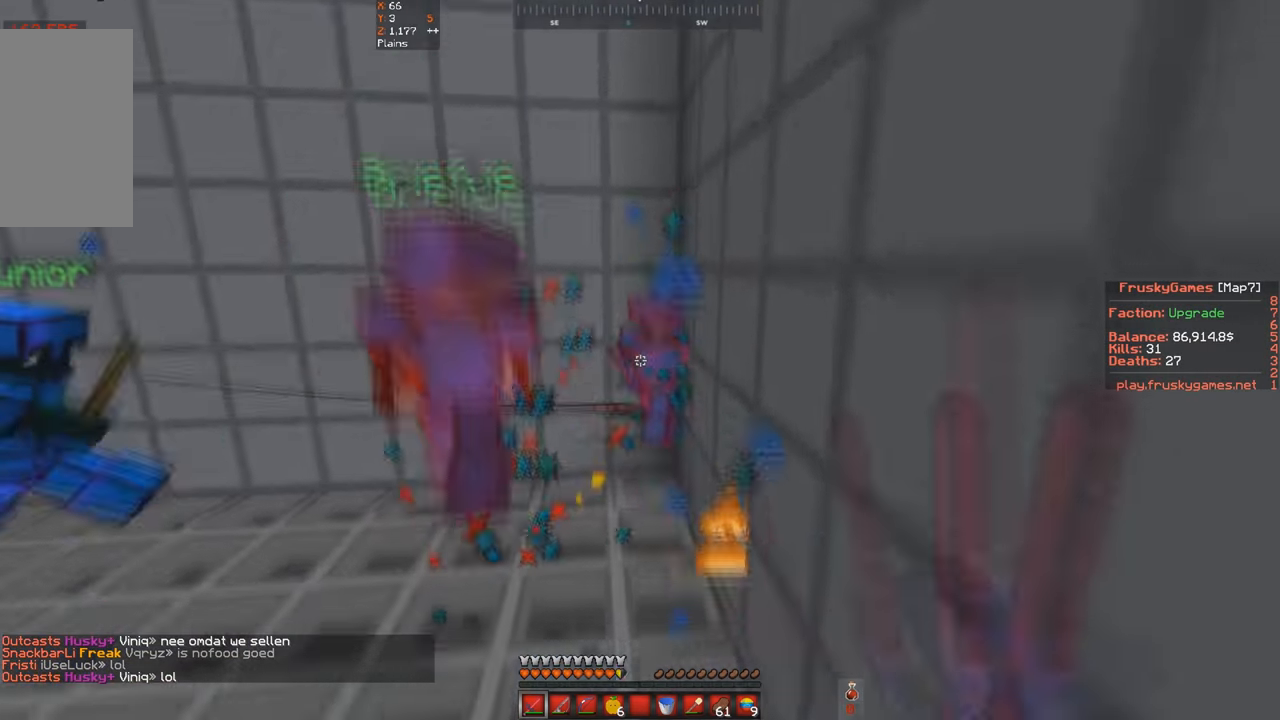
{"keys": ["w"], "events": [[100, "space", "up"]]}
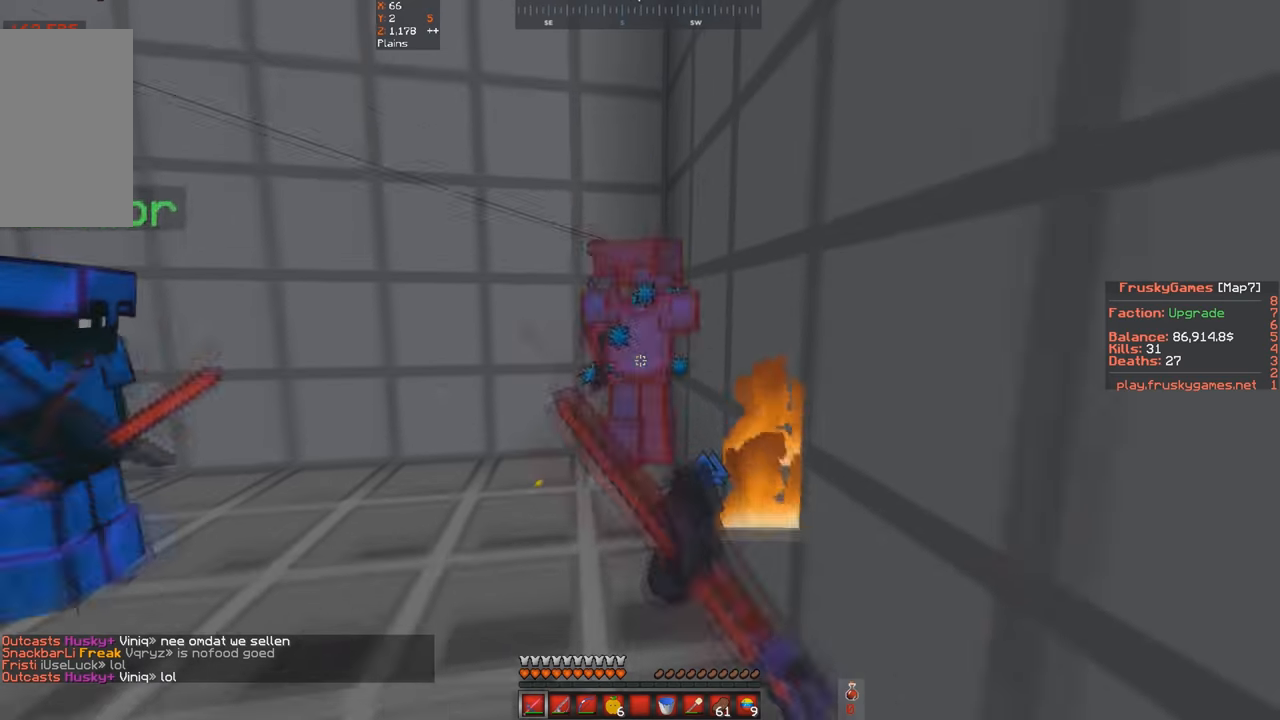
{"keys": ["s"], "events": [[234, "d", "down"], [400, "d", "up"], [434, "s", "down"], [500, "w", "up"]]}
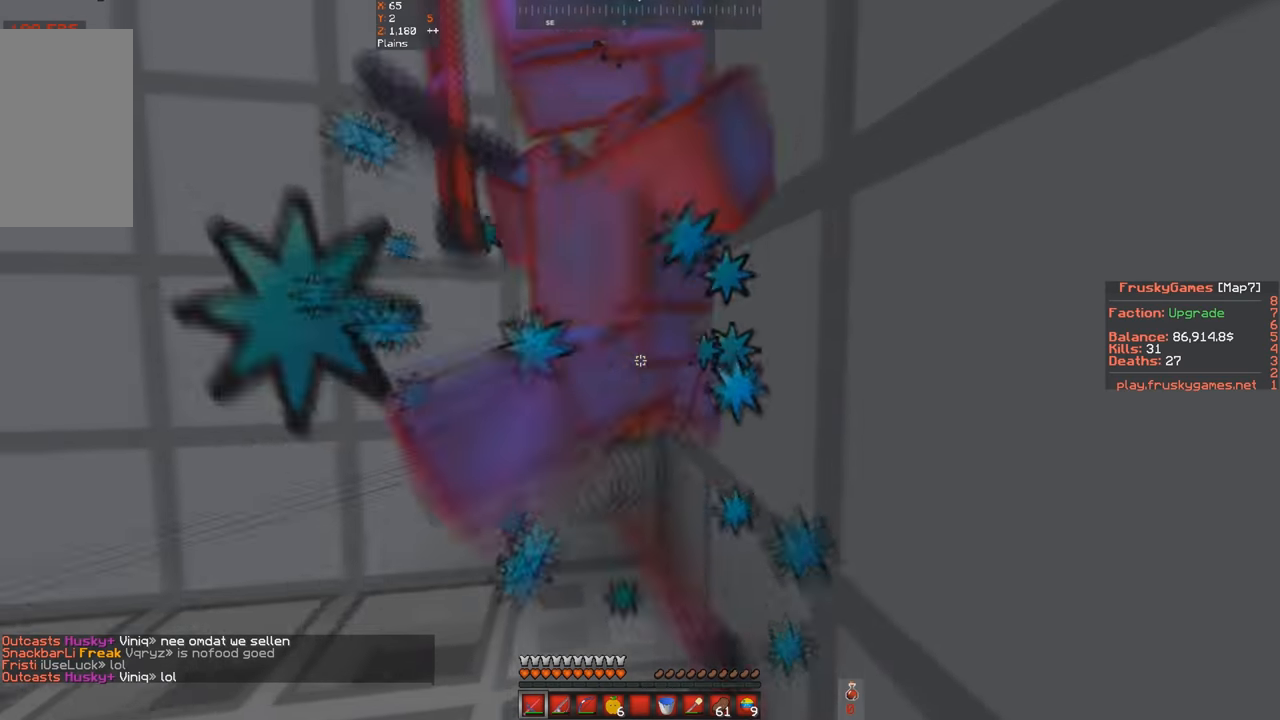
{"keys": ["w"], "events": [[167, "s", "up"], [434, "w", "down"]]}
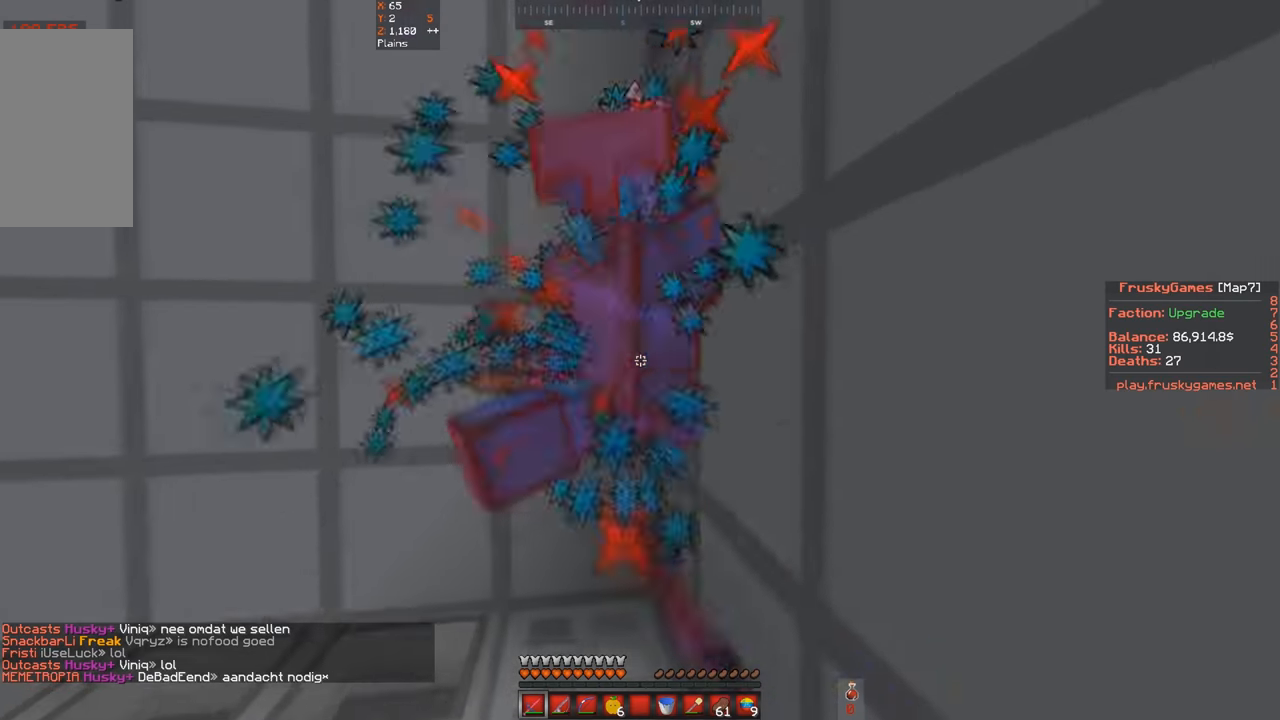
{"keys": ["w"], "events": [[167, "w", "up"], [300, "w", "down"]]}
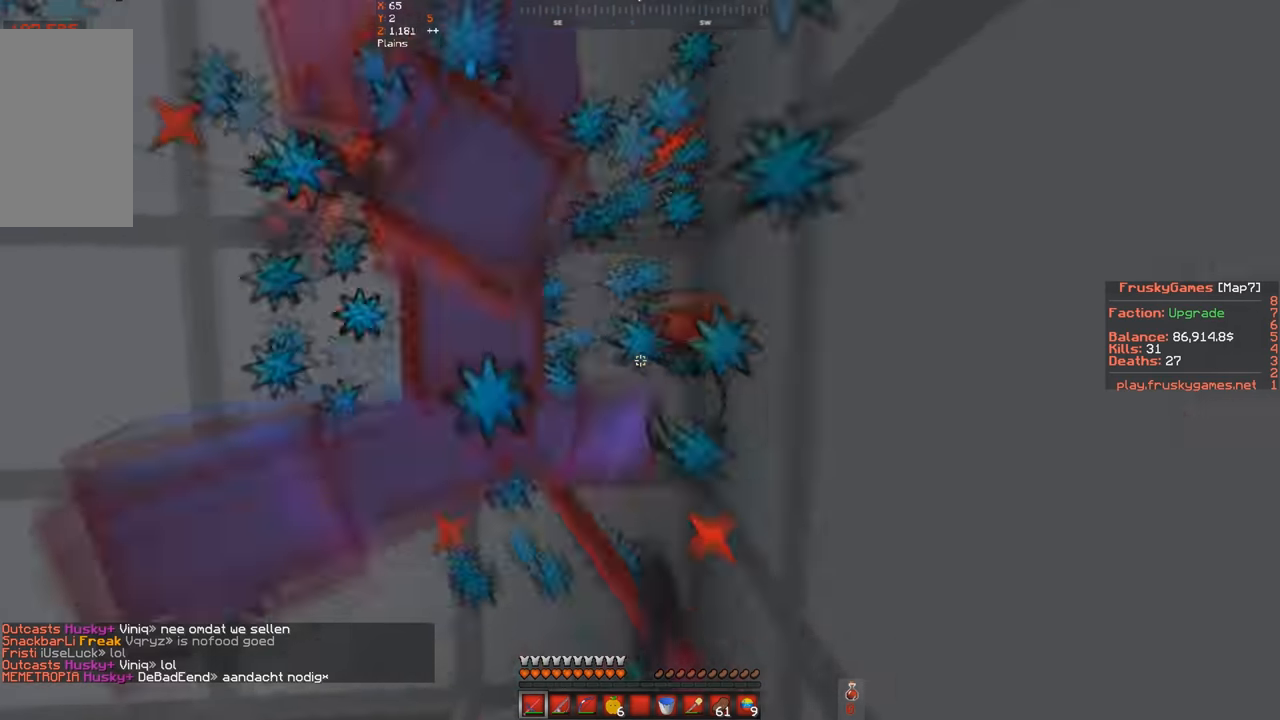
{"keys": [], "events": [[34, "s", "down"], [34, "w", "up"], [300, "s", "up"]]}
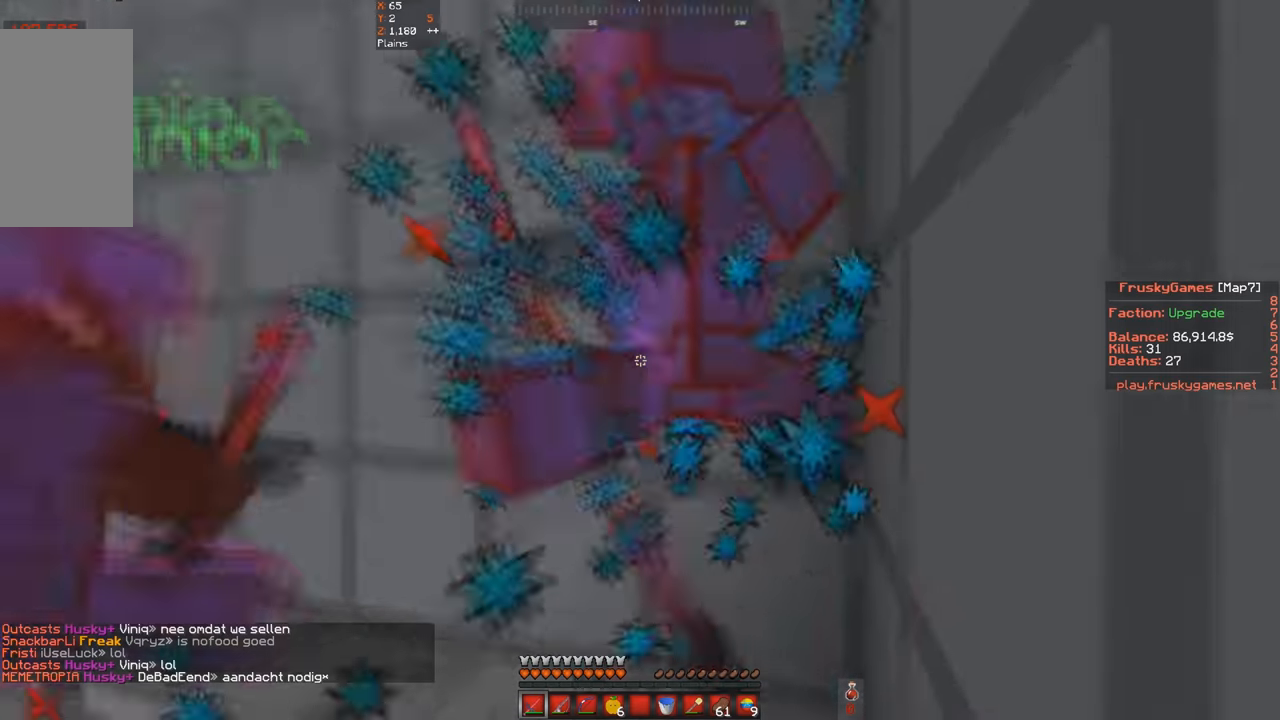
{"keys": [], "events": []}
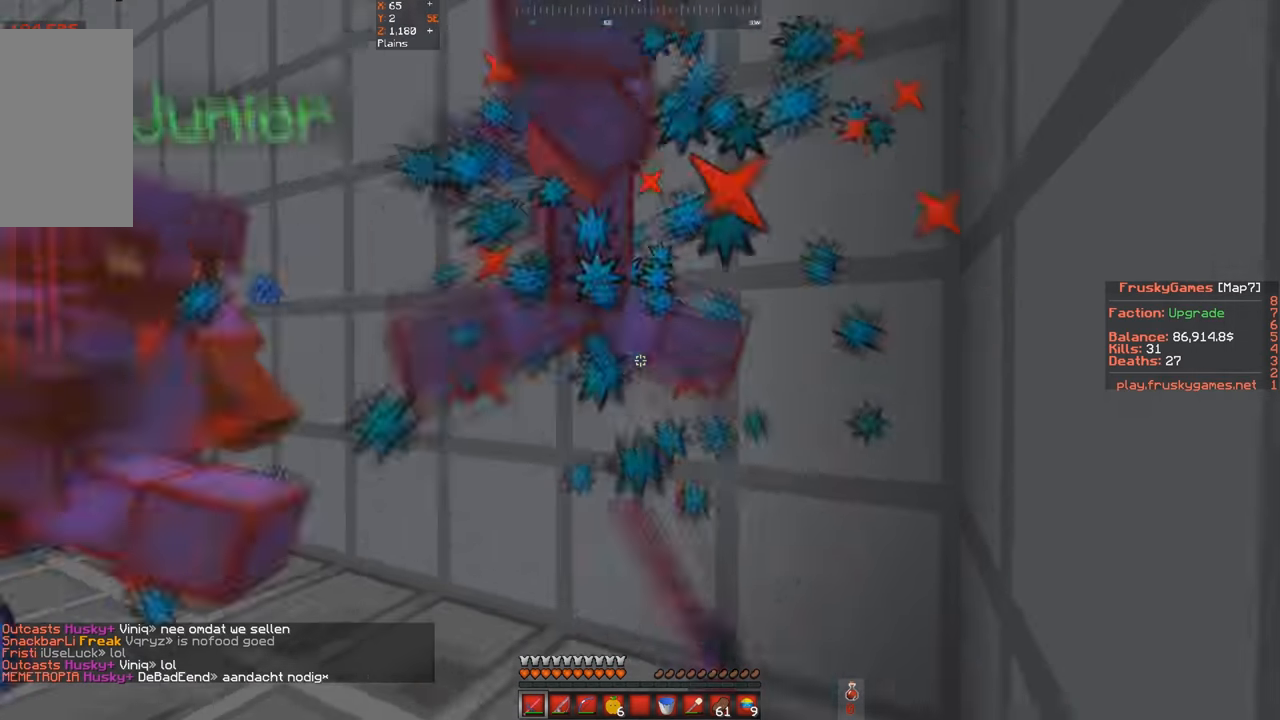
{"keys": [], "events": []}
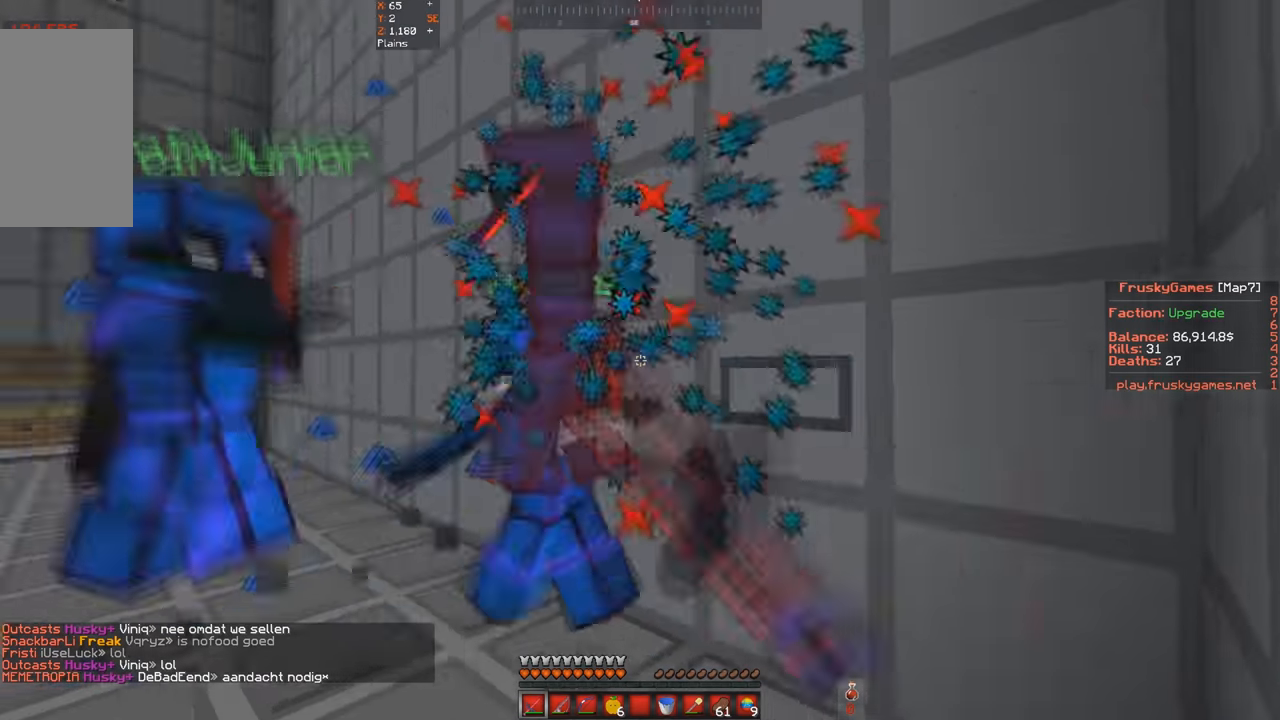
{"keys": ["w"], "events": [[400, "w", "down"]]}
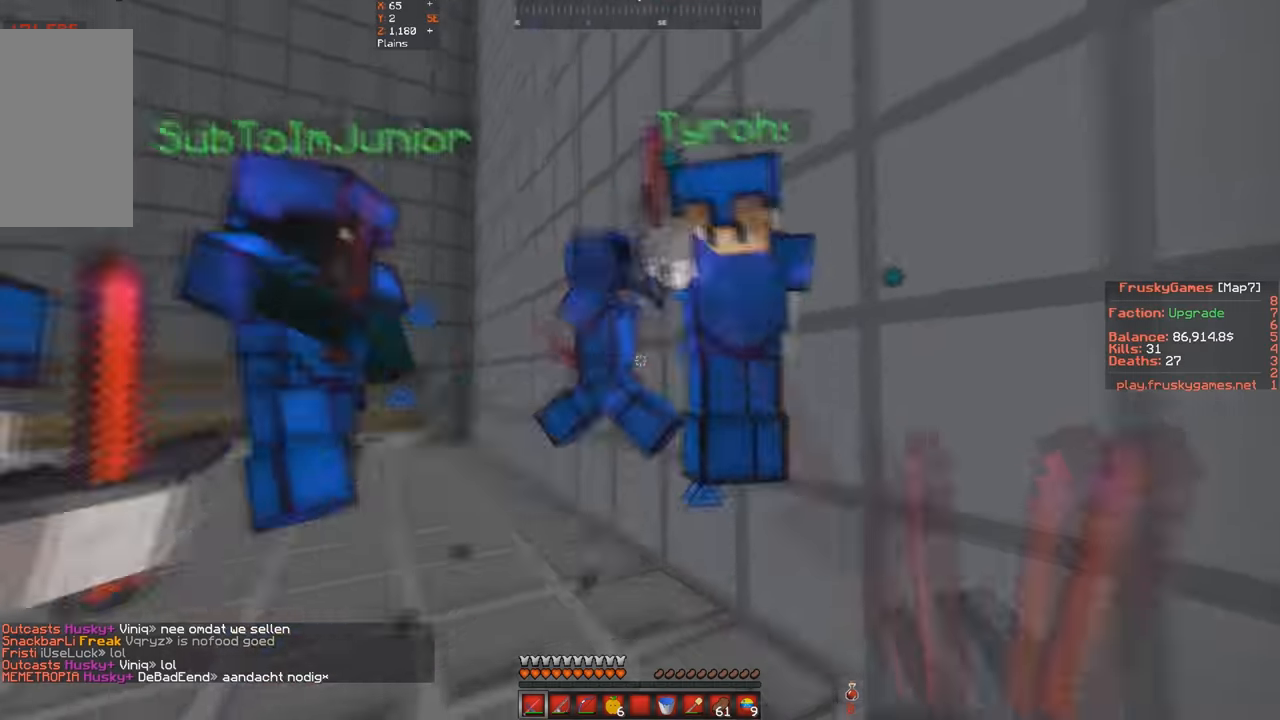
{"keys": ["w"], "events": [[234, "a", "down"], [467, "a", "up"]]}
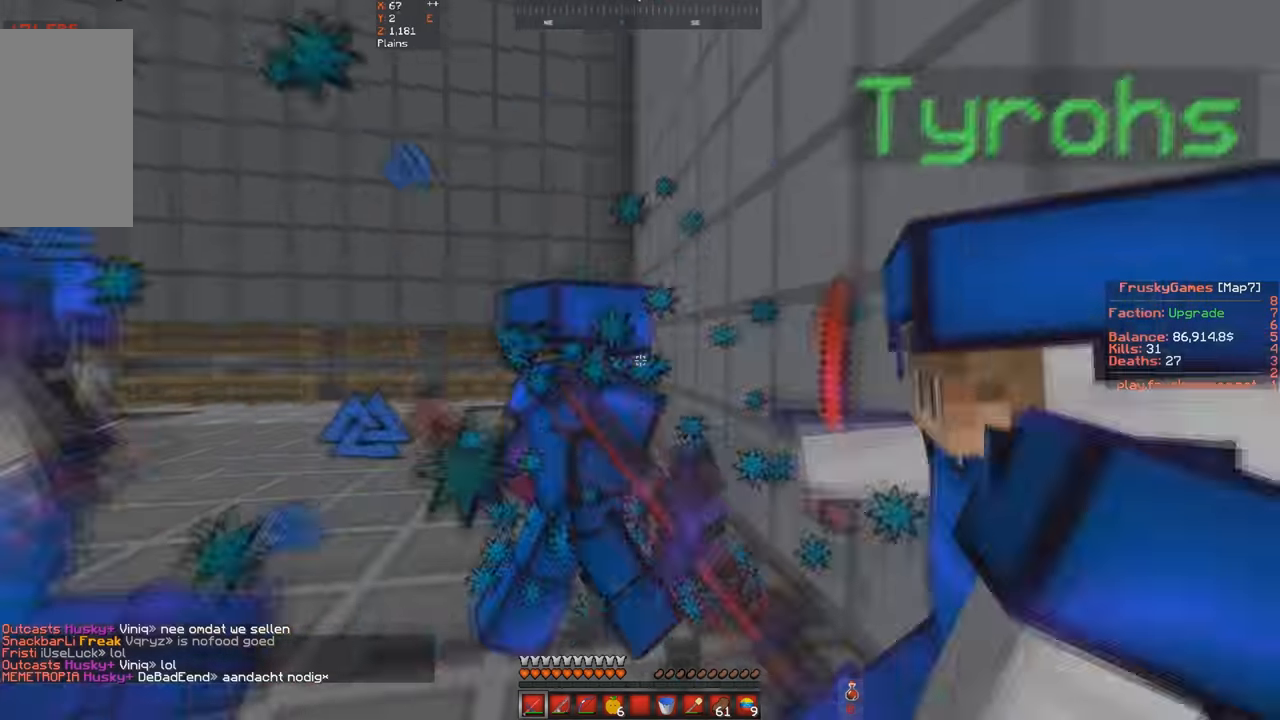
{"keys": ["a", "w"], "events": [[200, "a", "down"]]}
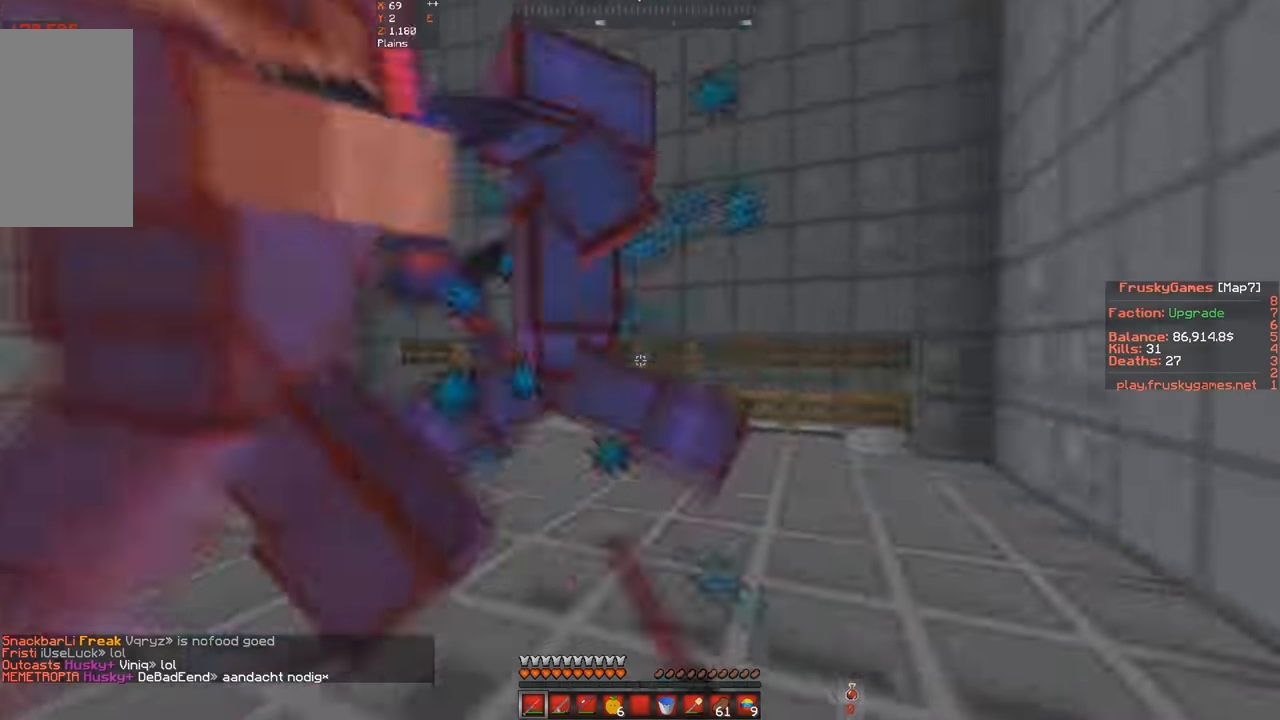
{"keys": ["w"], "events": [[100, "a", "up"]]}
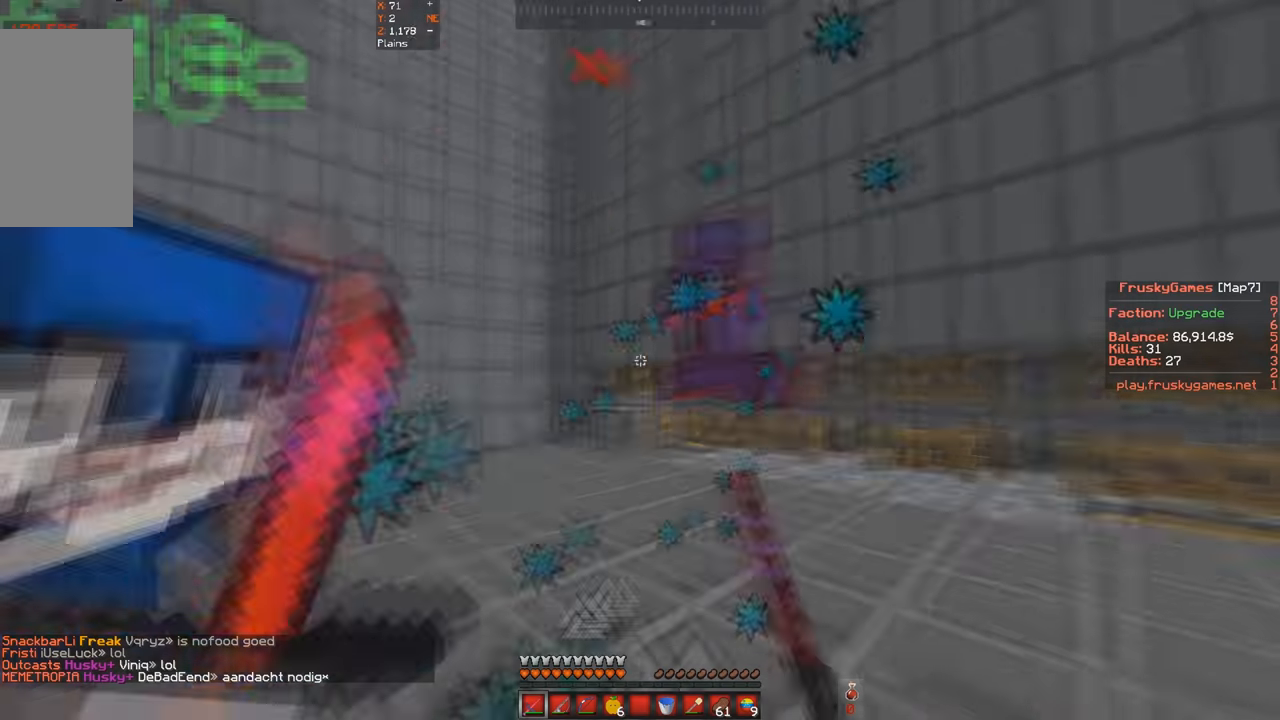
{"keys": ["space", "w"], "events": [[433, "space", "down"]]}
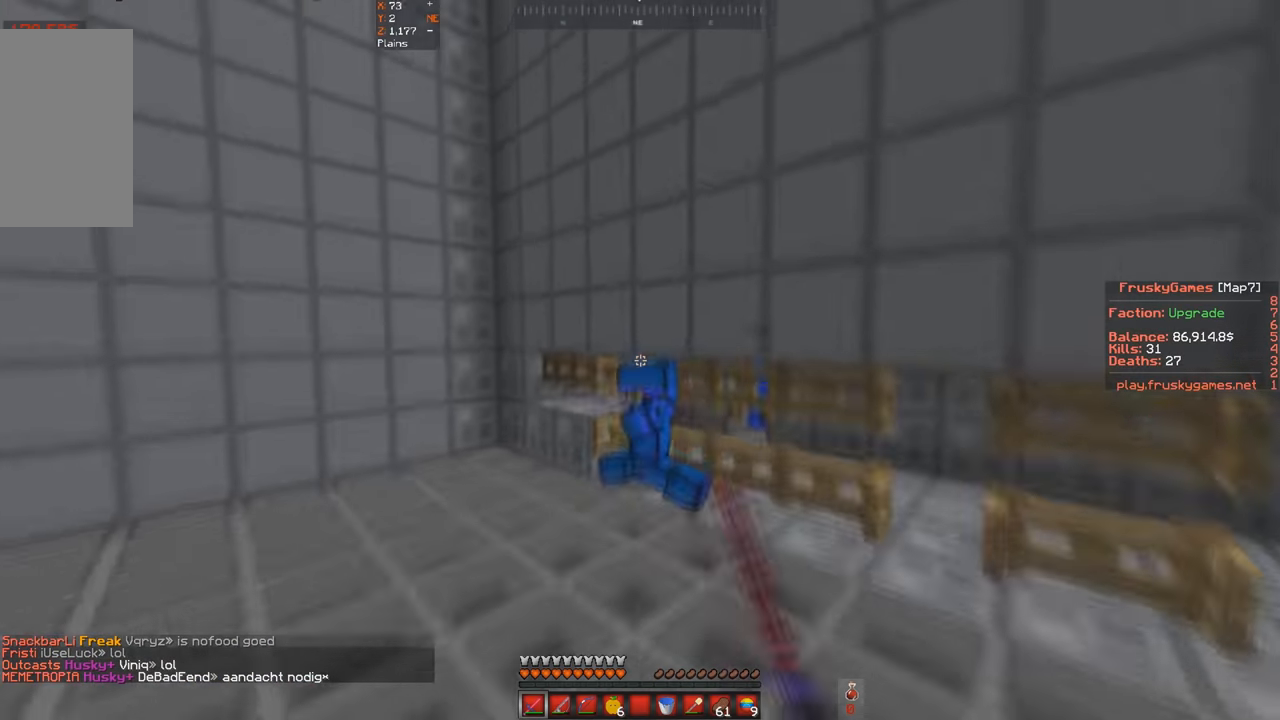
{"keys": ["w"], "events": [[67, "a", "down"], [200, "space", "up"], [300, "a", "up"]]}
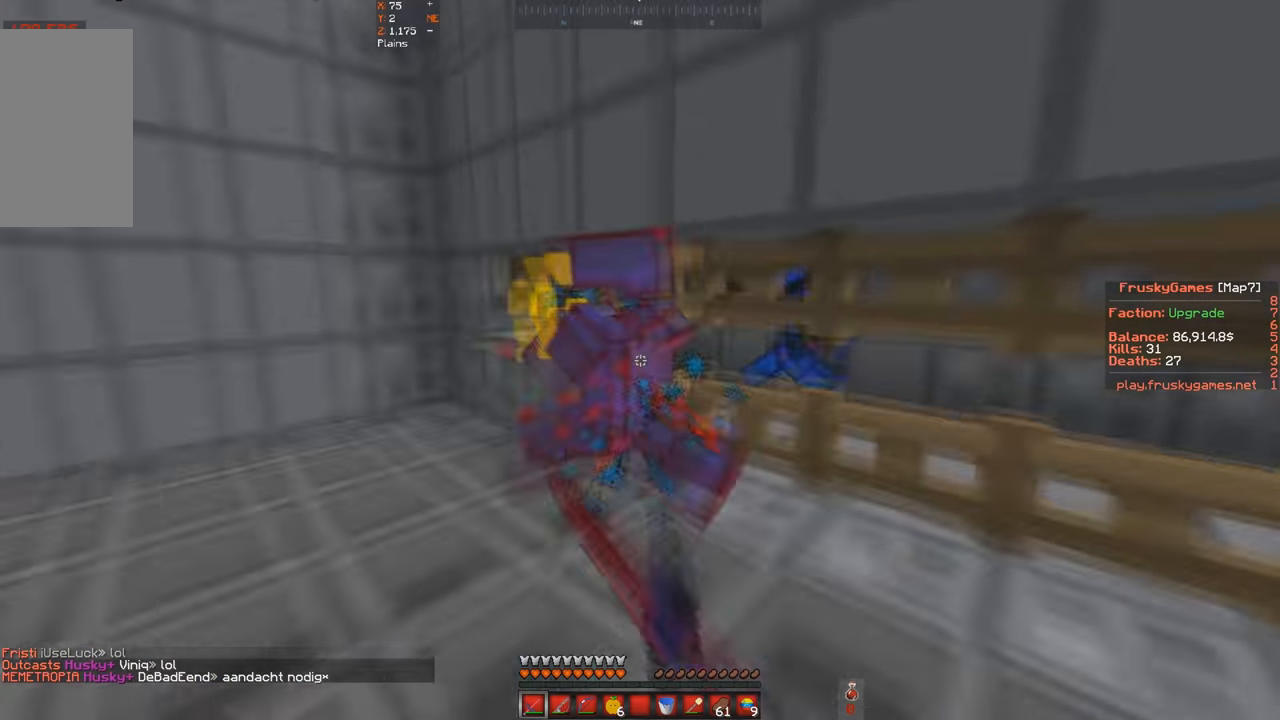
{"keys": ["w"], "events": [[333, "d", "down"], [500, "d", "up"]]}